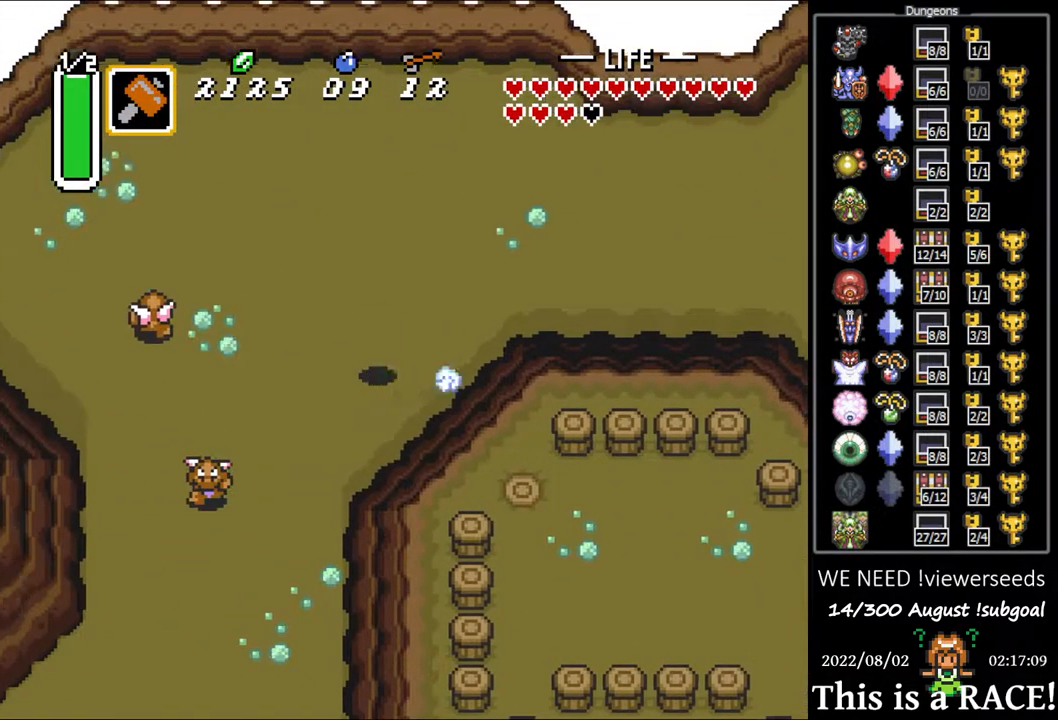
Gameplay with a controller (Nintendo layout); each line is a JSON object with the inputs held at the frame after it. "events" lists button and stick changes between this image and that frame as [ms after this image, input, new state], when the widget could be followed in between. Not read: A B L3 R3 X Y other_buttons.
{"buttons": [], "events": []}
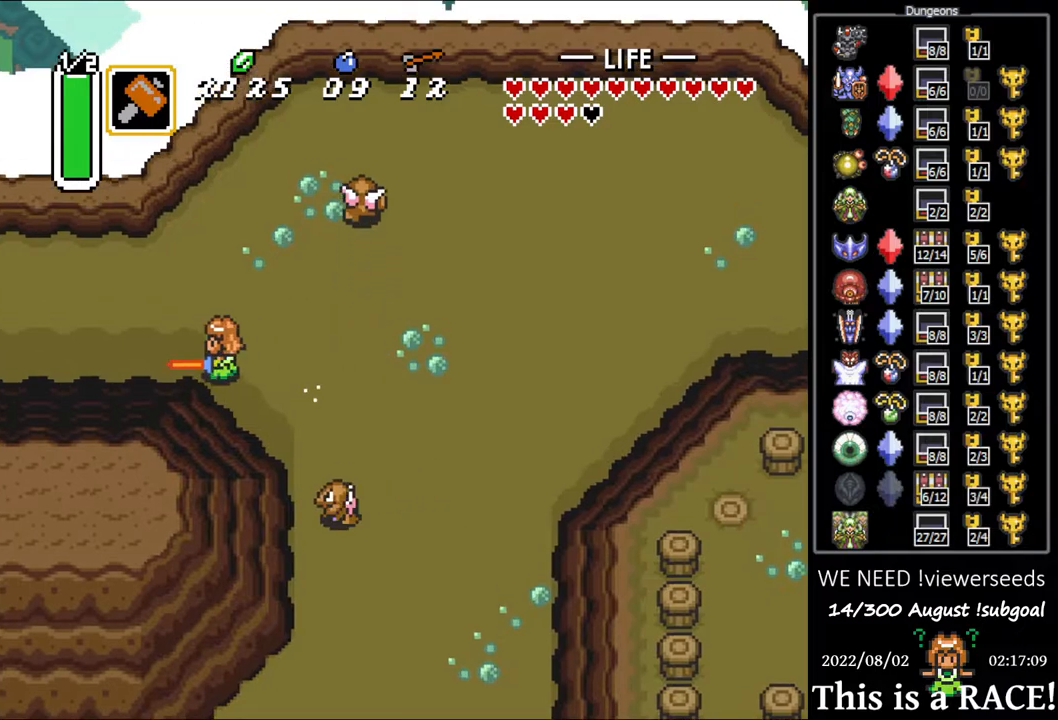
{"buttons": [], "events": []}
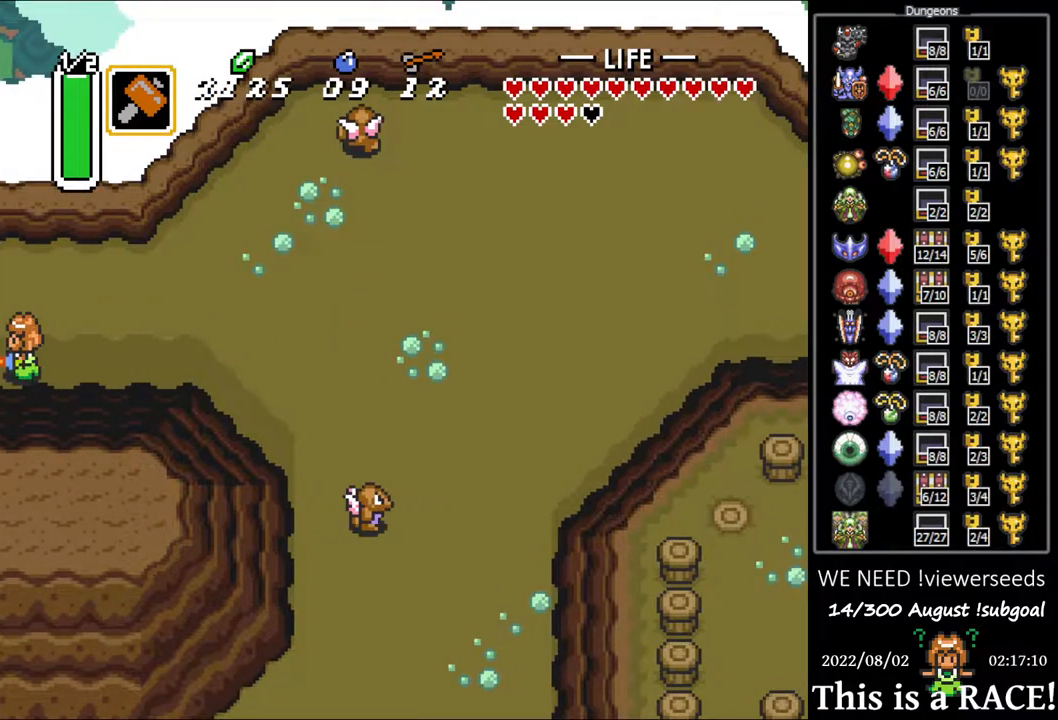
{"buttons": ["DPAD_LEFT"], "events": [[133, "DPAD_LEFT", "down"]]}
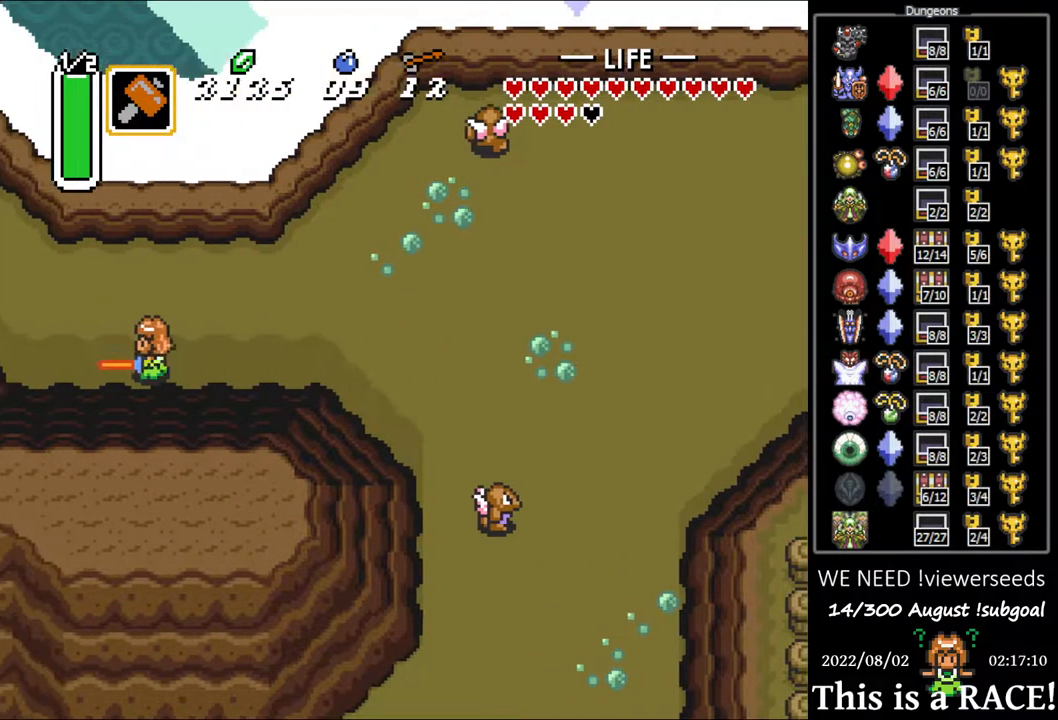
{"buttons": ["DPAD_LEFT"], "events": []}
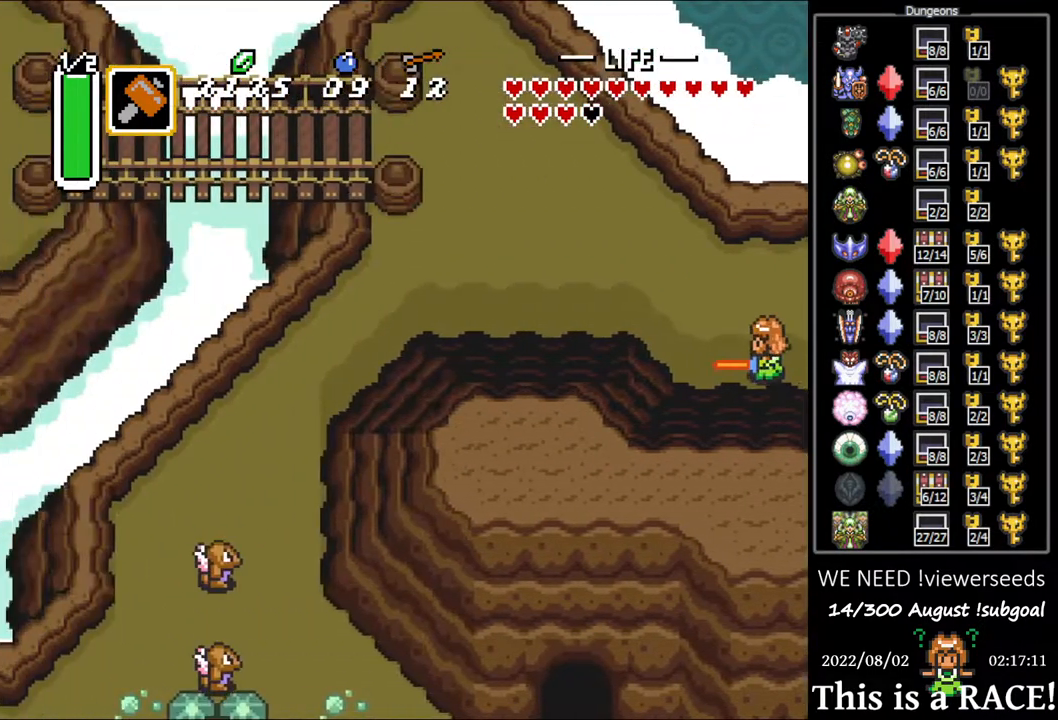
{"buttons": [], "events": [[200, "DPAD_LEFT", "up"]]}
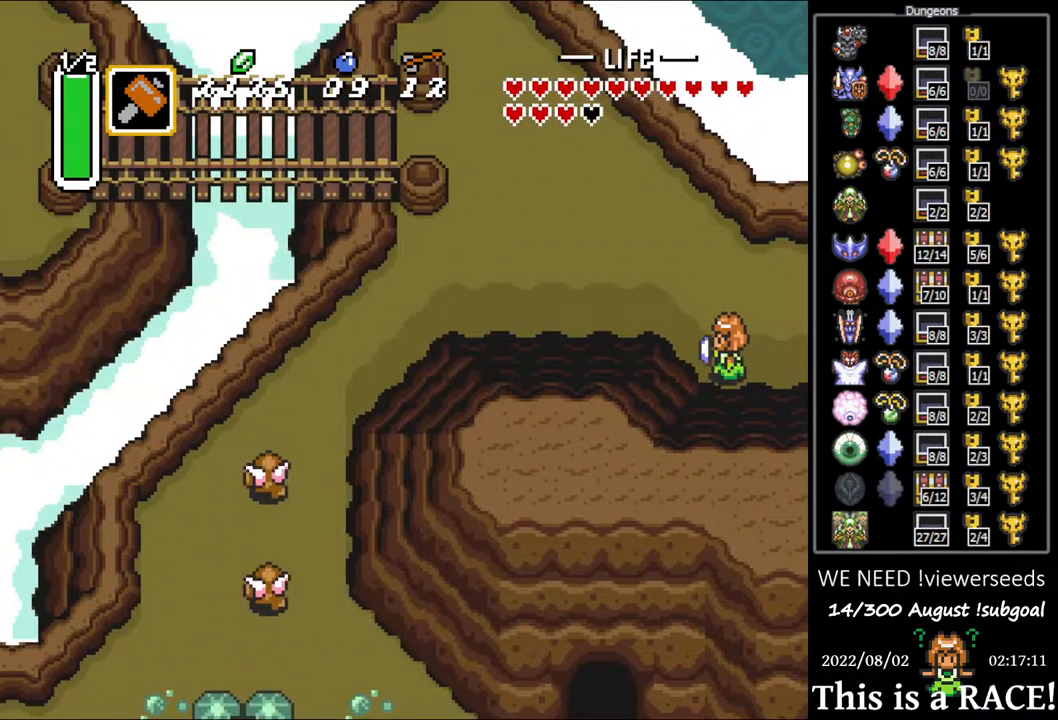
{"buttons": [], "events": []}
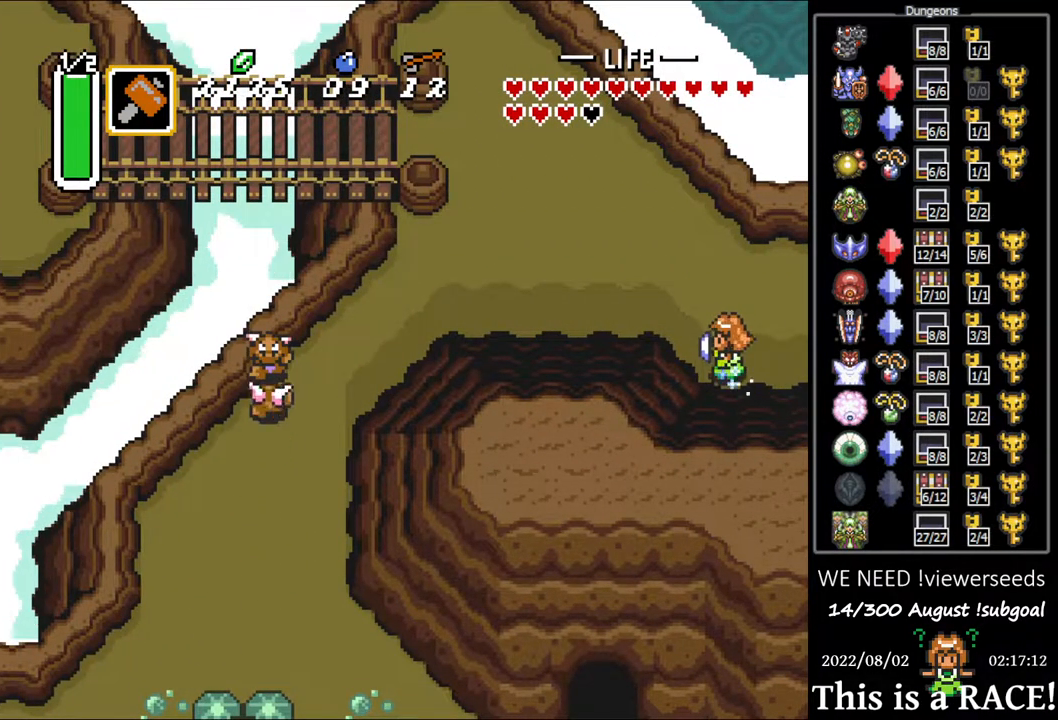
{"buttons": [], "events": []}
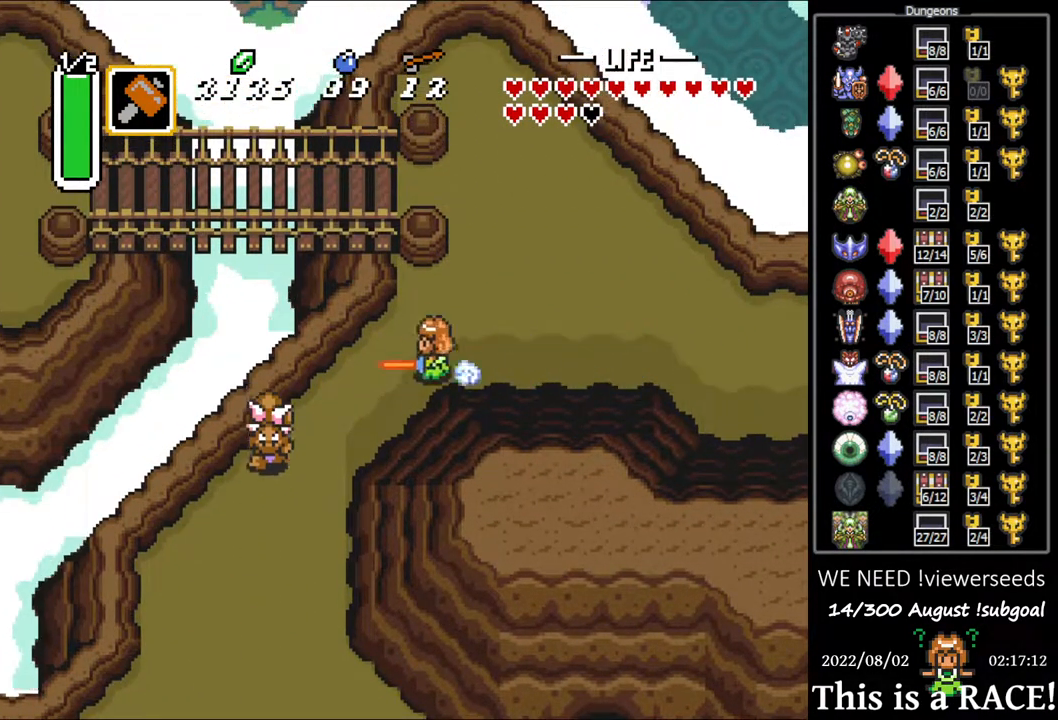
{"buttons": [], "events": [[17, "DPAD_DOWN", "down"], [83, "DPAD_DOWN", "up"]]}
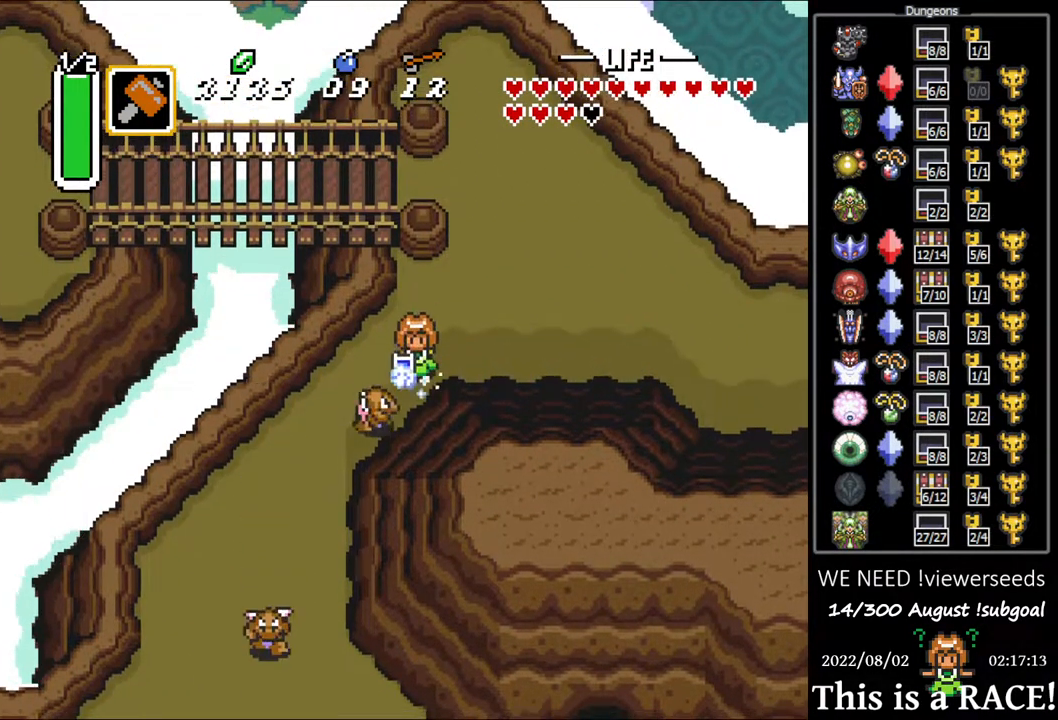
{"buttons": ["DPAD_DOWN", "DPAD_LEFT"], "events": [[400, "DPAD_DOWN", "down"], [400, "DPAD_LEFT", "down"]]}
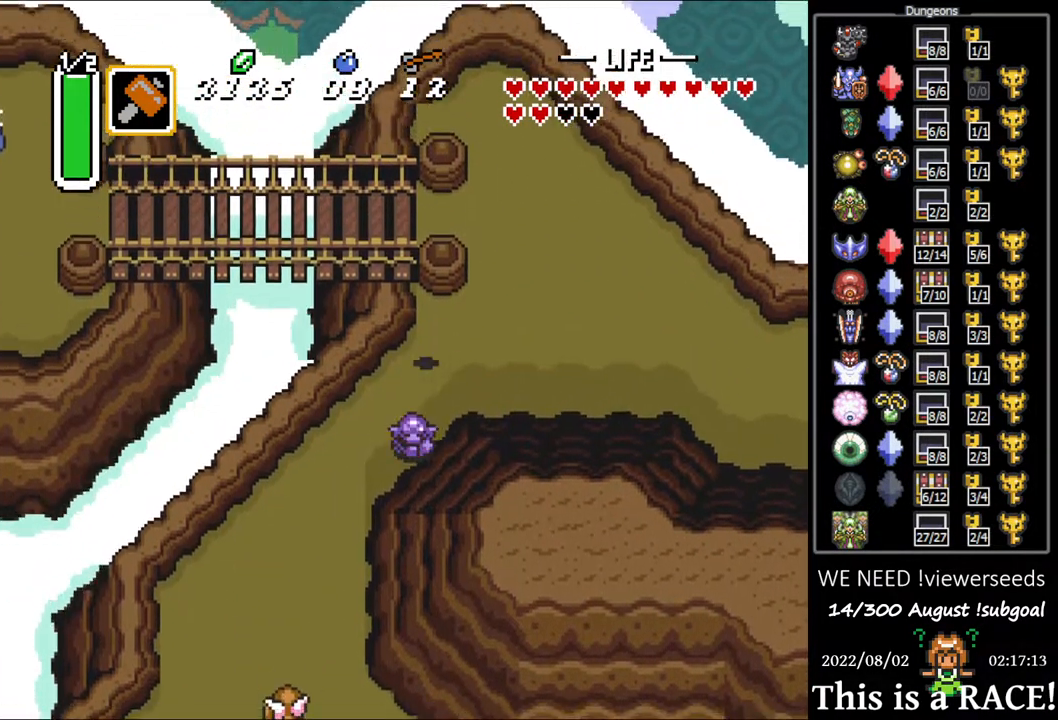
{"buttons": ["DPAD_LEFT"], "events": [[217, "DPAD_DOWN", "up"], [283, "DPAD_DOWN", "down"], [317, "DPAD_DOWN", "up"]]}
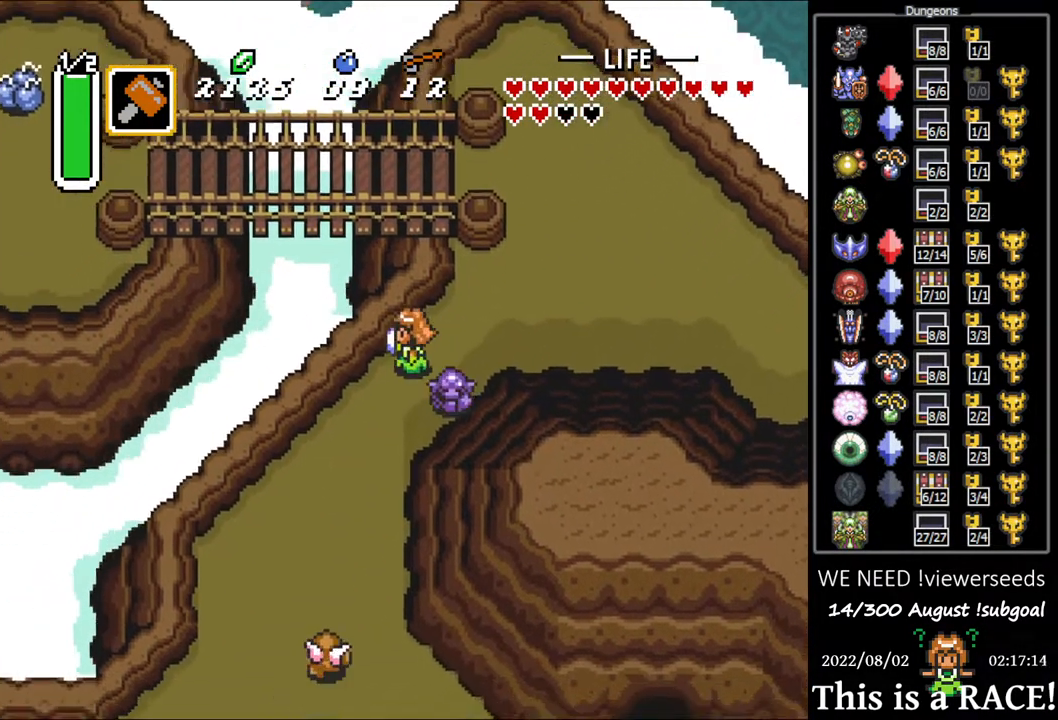
{"buttons": ["DPAD_DOWN"], "events": [[50, "DPAD_DOWN", "down"], [383, "DPAD_LEFT", "up"]]}
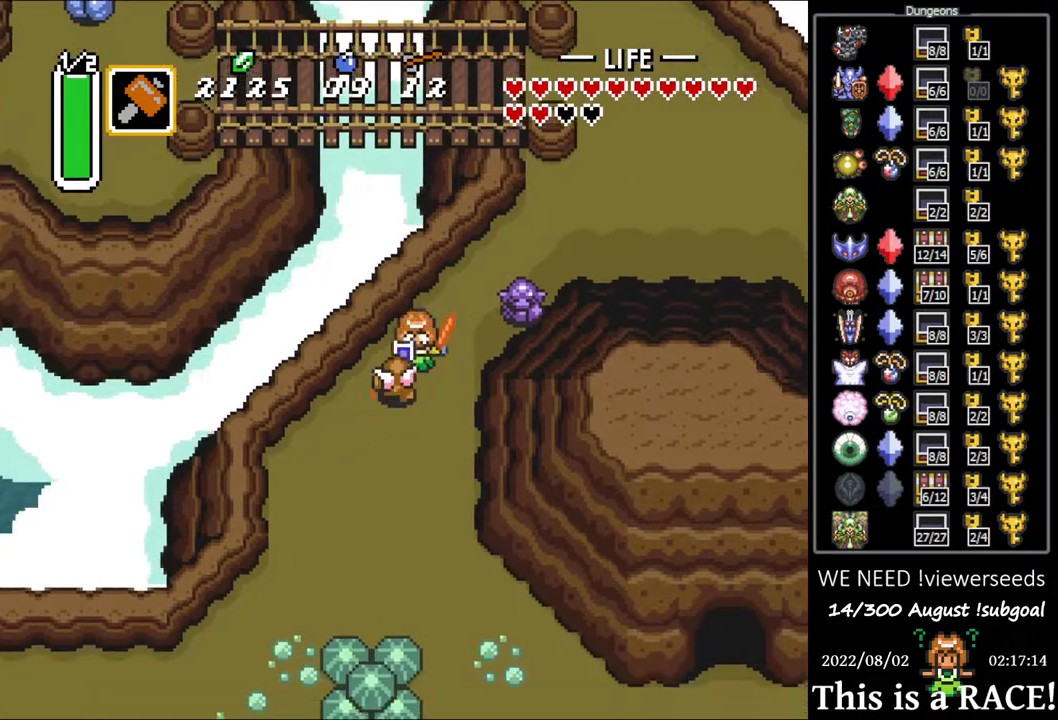
{"buttons": ["DPAD_DOWN"], "events": []}
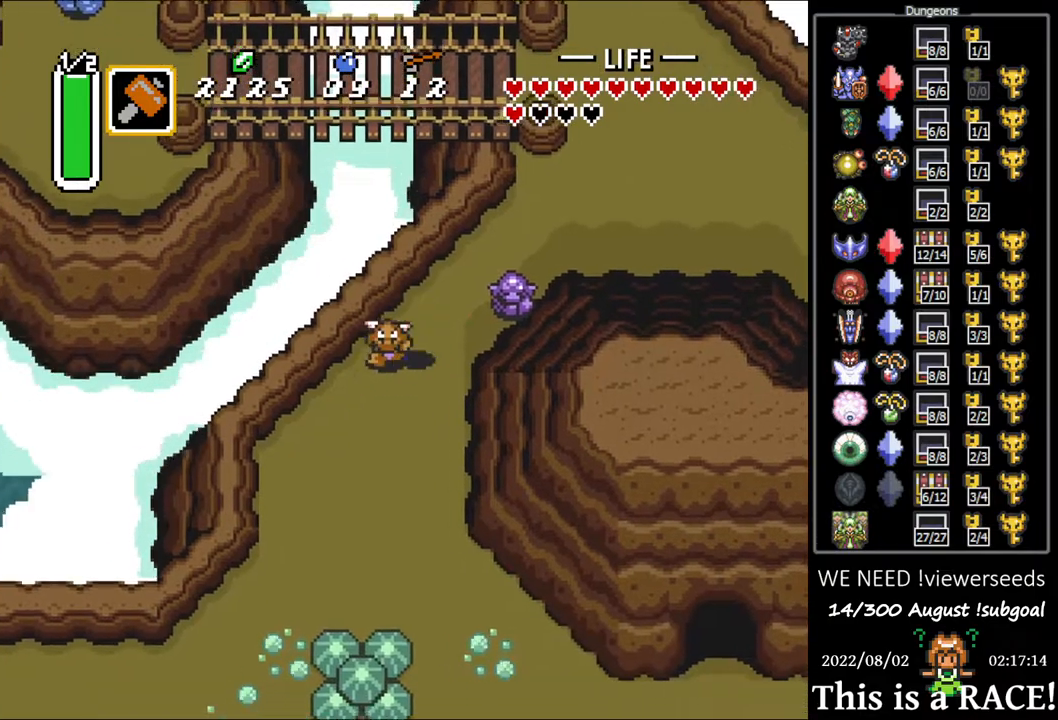
{"buttons": ["DPAD_DOWN"], "events": [[33, "DPAD_LEFT", "down"], [100, "DPAD_LEFT", "up"]]}
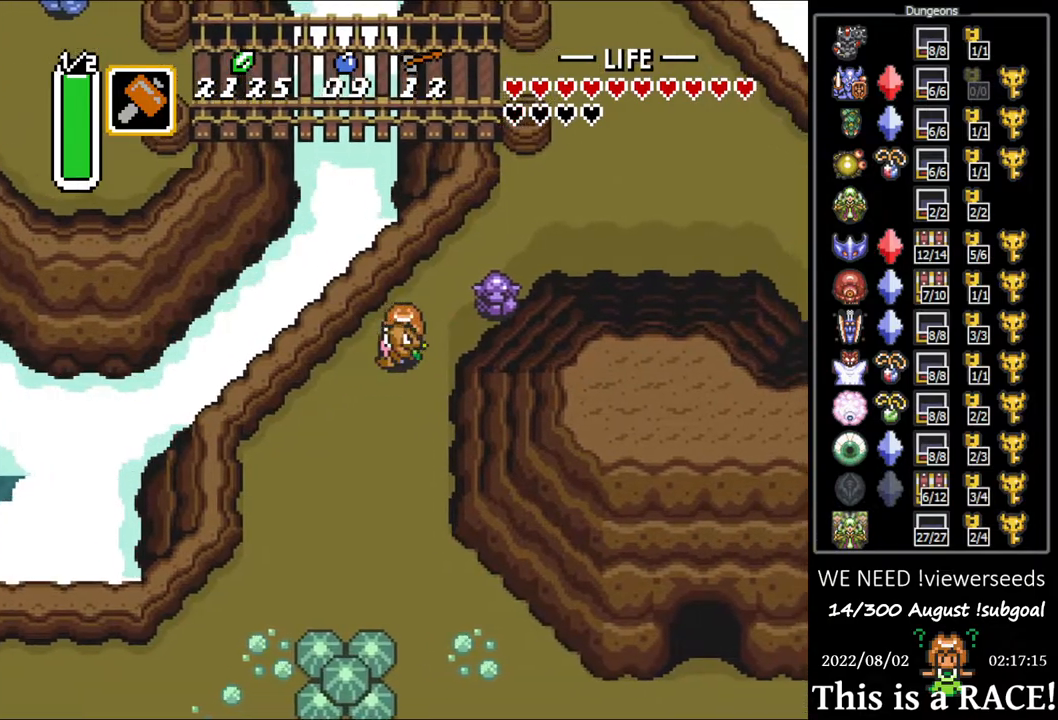
{"buttons": ["DPAD_DOWN", "DPAD_LEFT"], "events": [[283, "DPAD_LEFT", "down"]]}
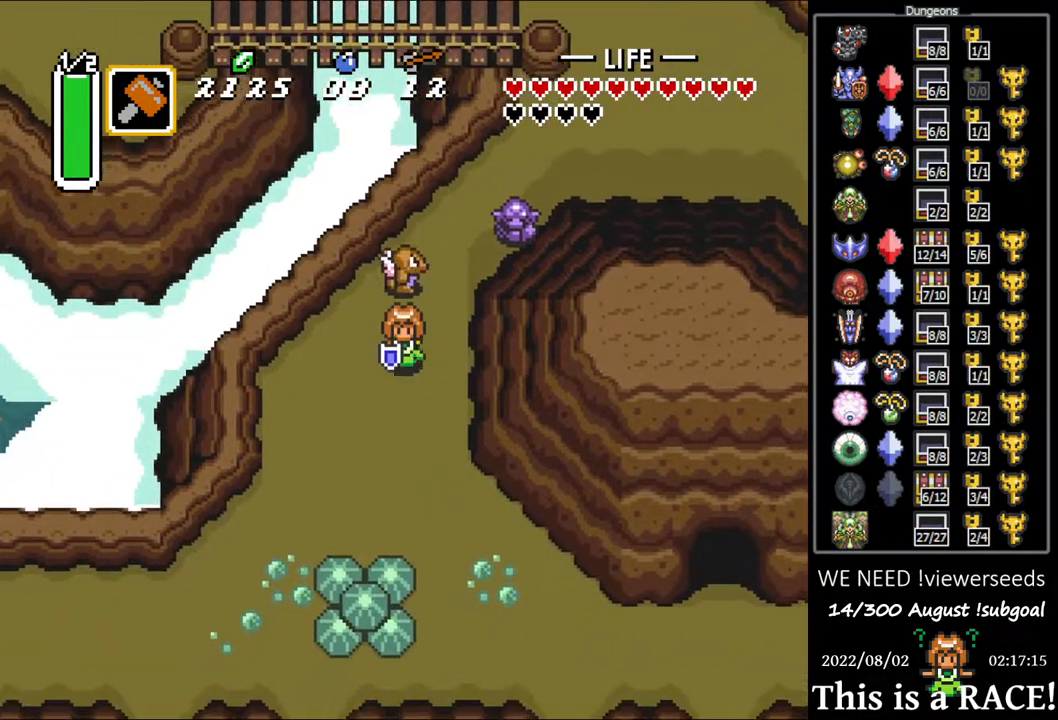
{"buttons": ["DPAD_DOWN", "DPAD_LEFT"], "events": []}
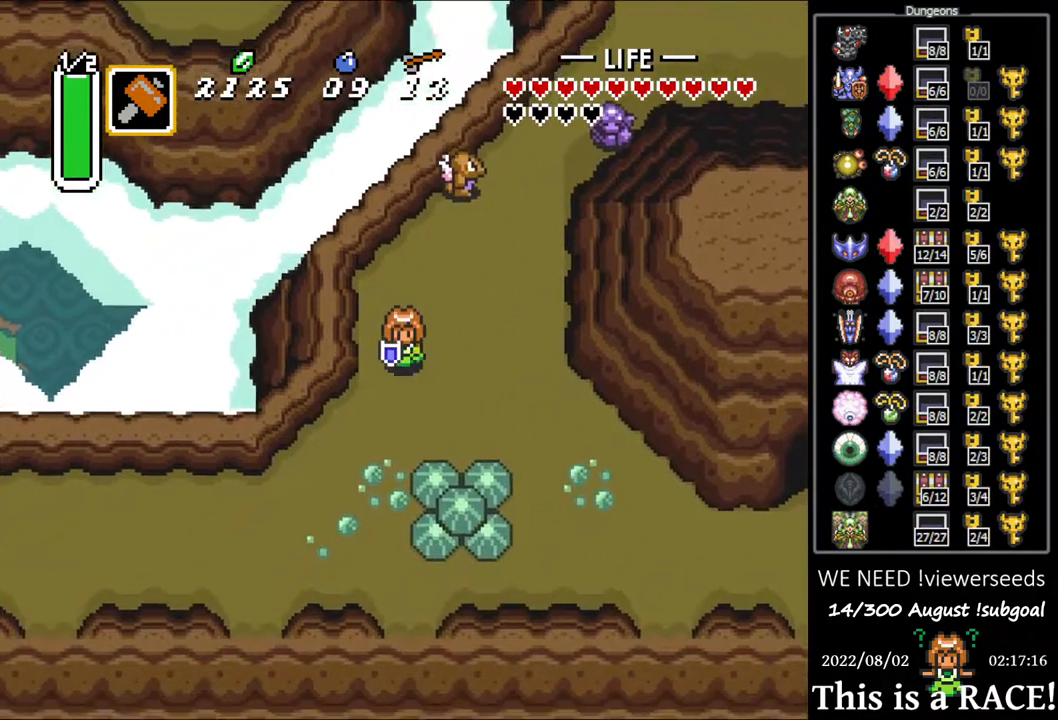
{"buttons": ["DPAD_DOWN", "DPAD_LEFT"], "events": []}
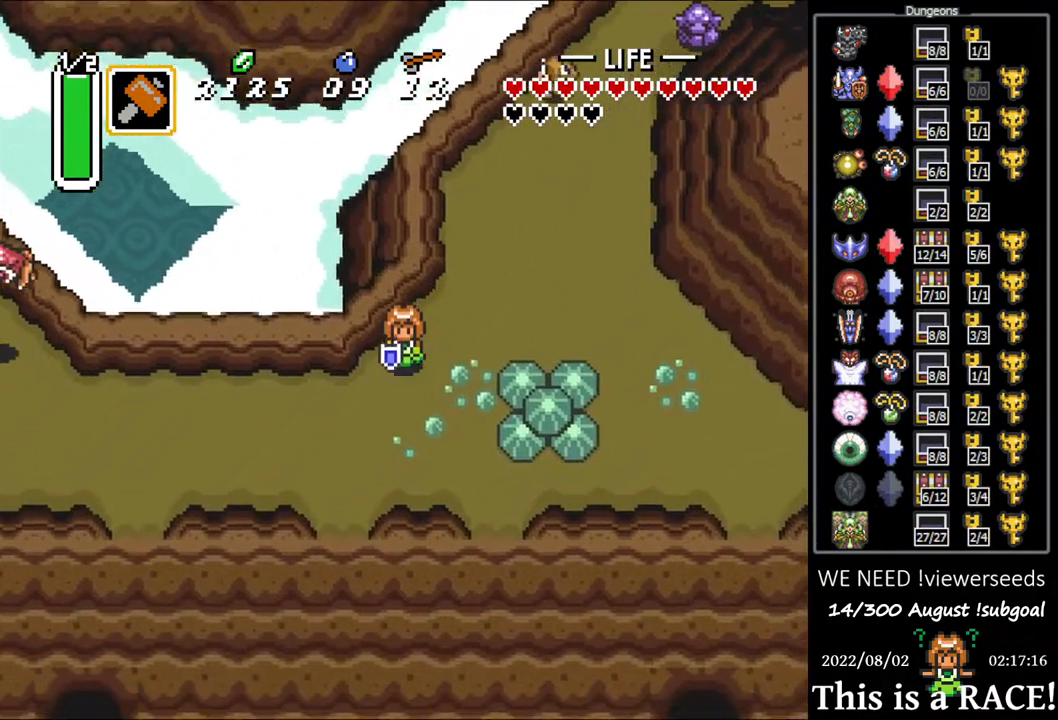
{"buttons": ["DPAD_DOWN"], "events": [[317, "DPAD_LEFT", "up"]]}
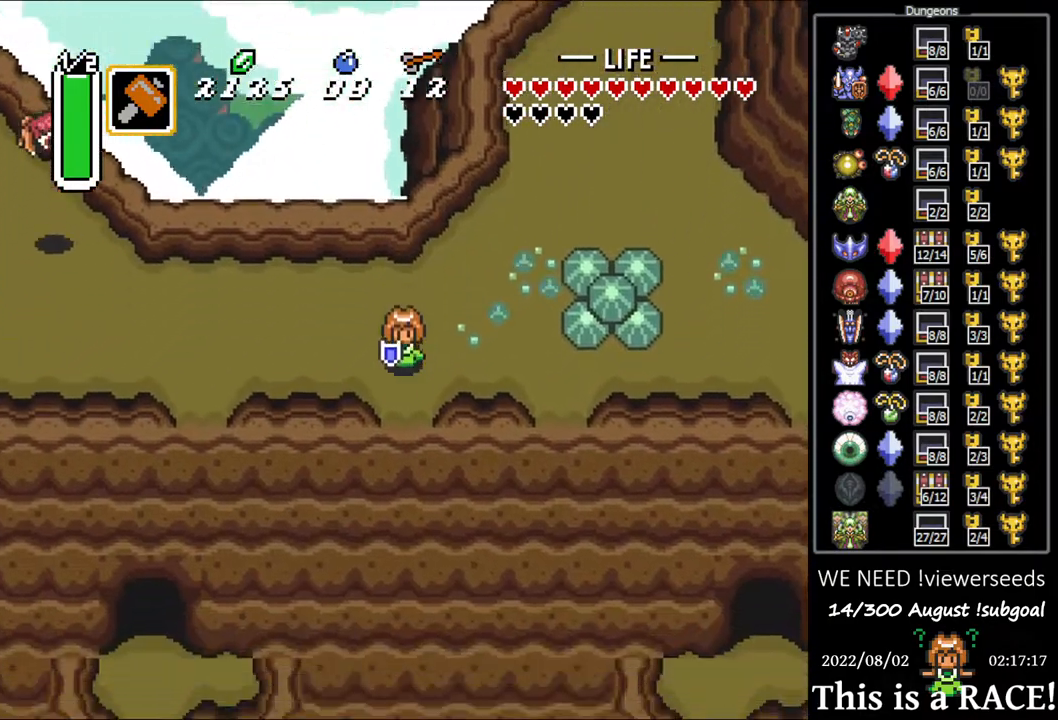
{"buttons": ["DPAD_DOWN"], "events": []}
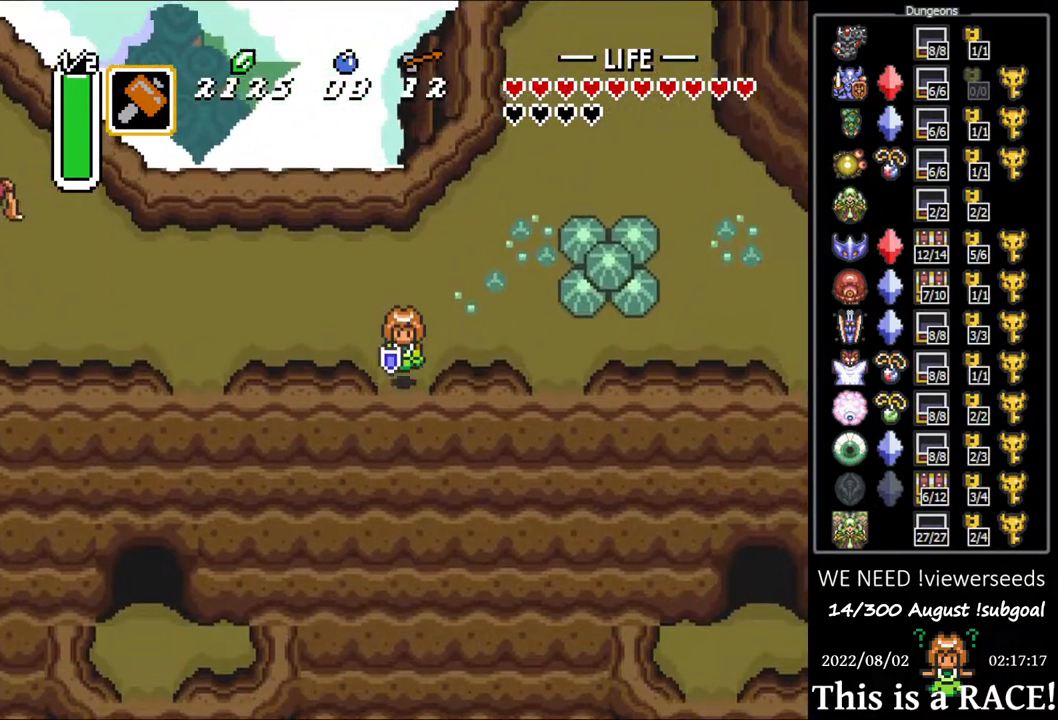
{"buttons": [], "events": [[500, "DPAD_DOWN", "up"]]}
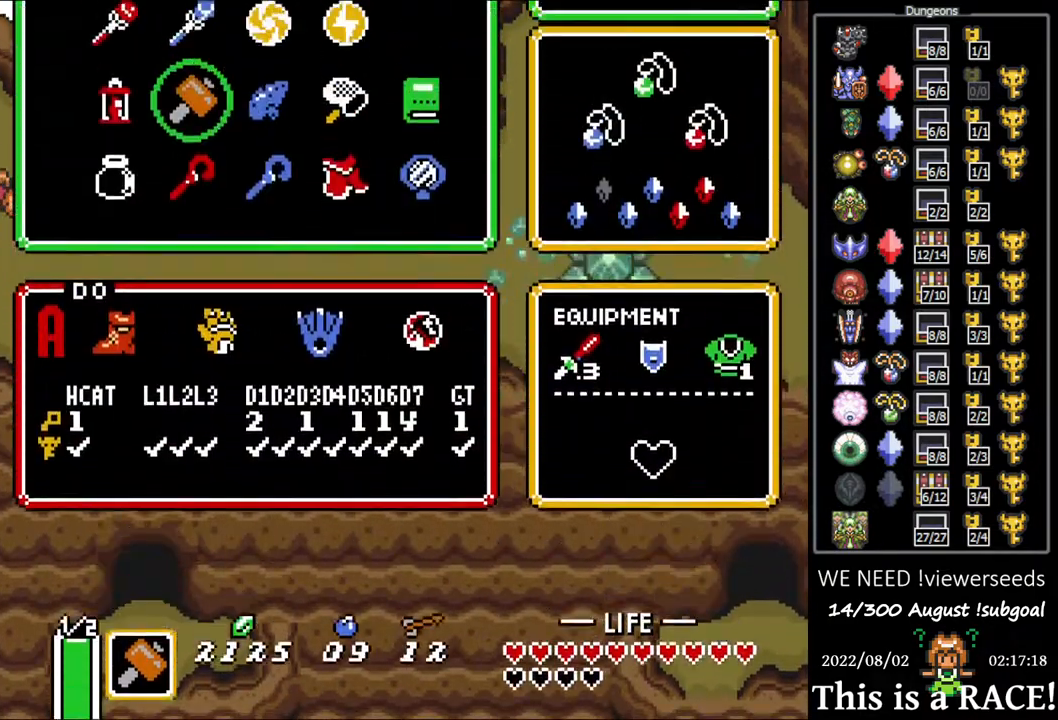
{"buttons": [], "events": [[317, "DPAD_DOWN", "down"], [350, "DPAD_DOWN", "up"]]}
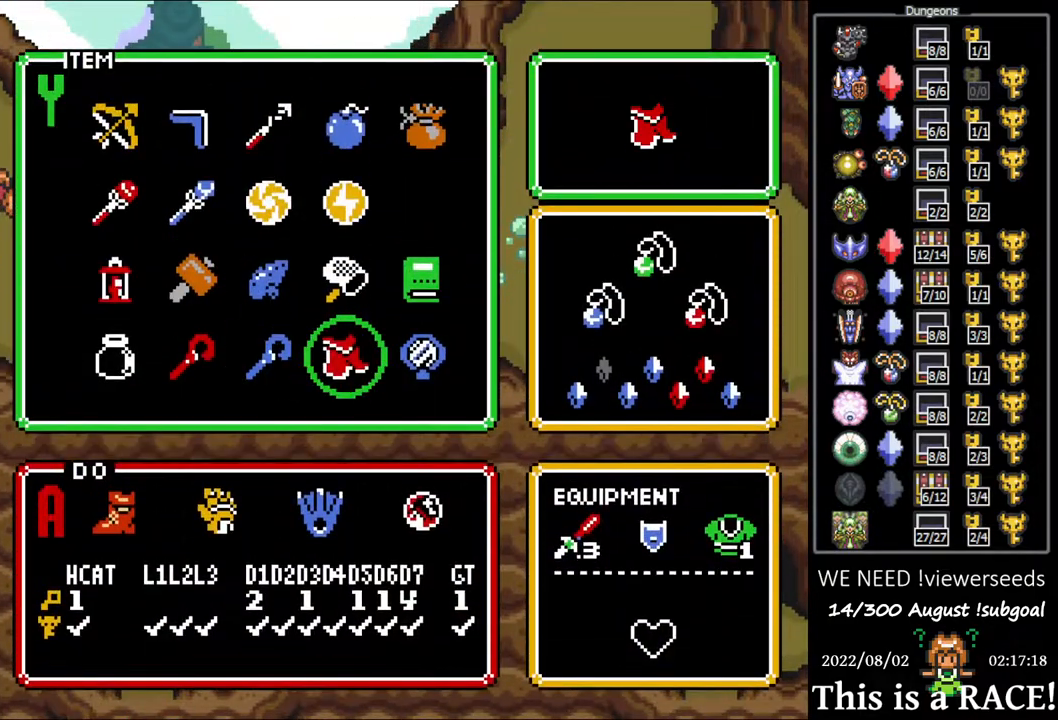
{"buttons": [], "events": []}
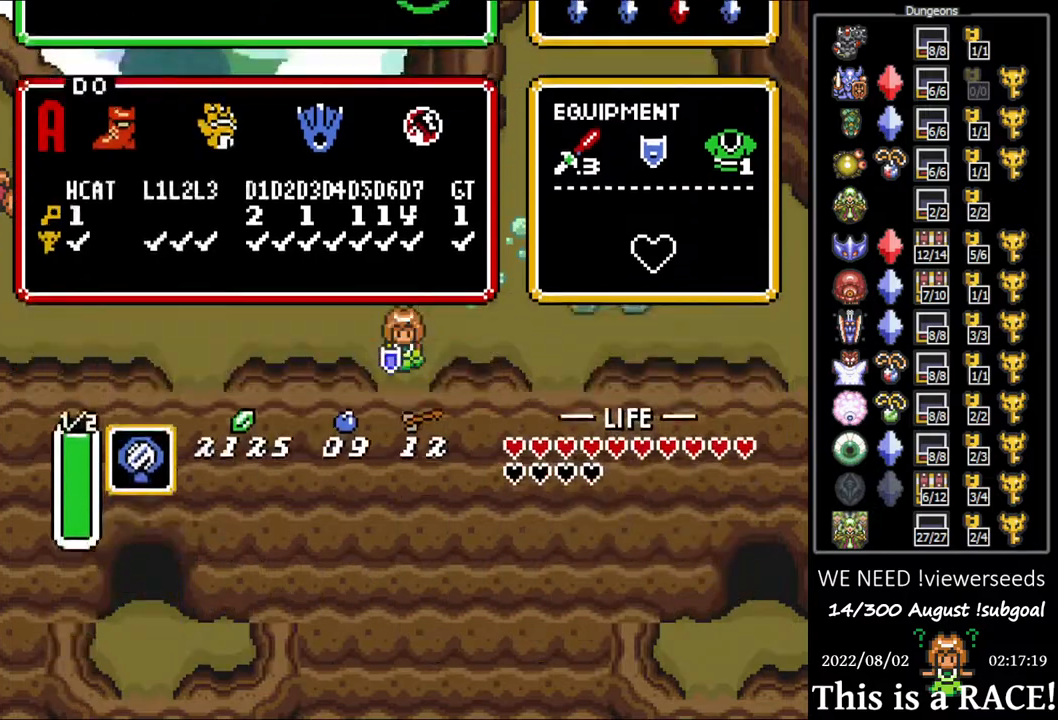
{"buttons": [], "events": []}
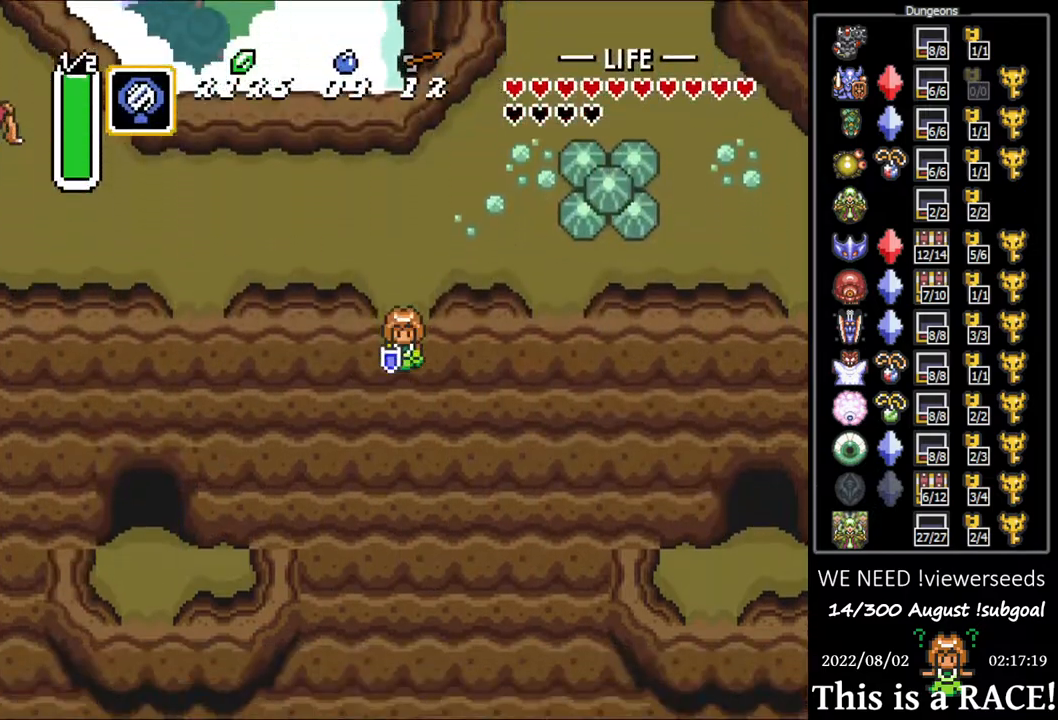
{"buttons": [], "events": []}
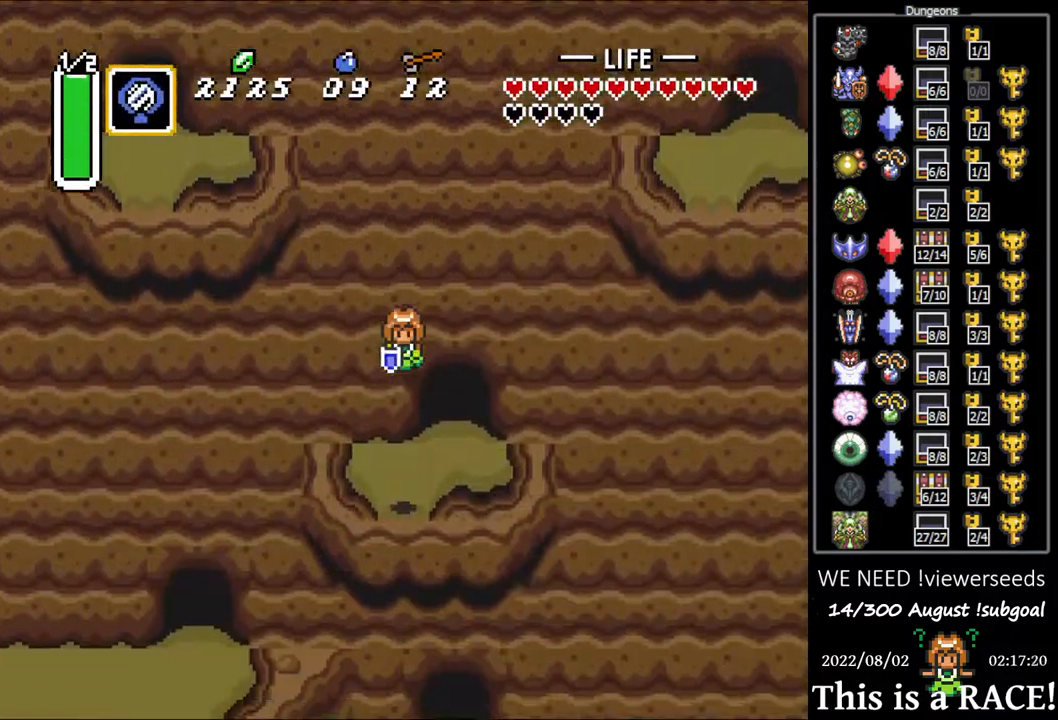
{"buttons": [], "events": [[383, "DPAD_UP", "down"], [417, "DPAD_UP", "up"]]}
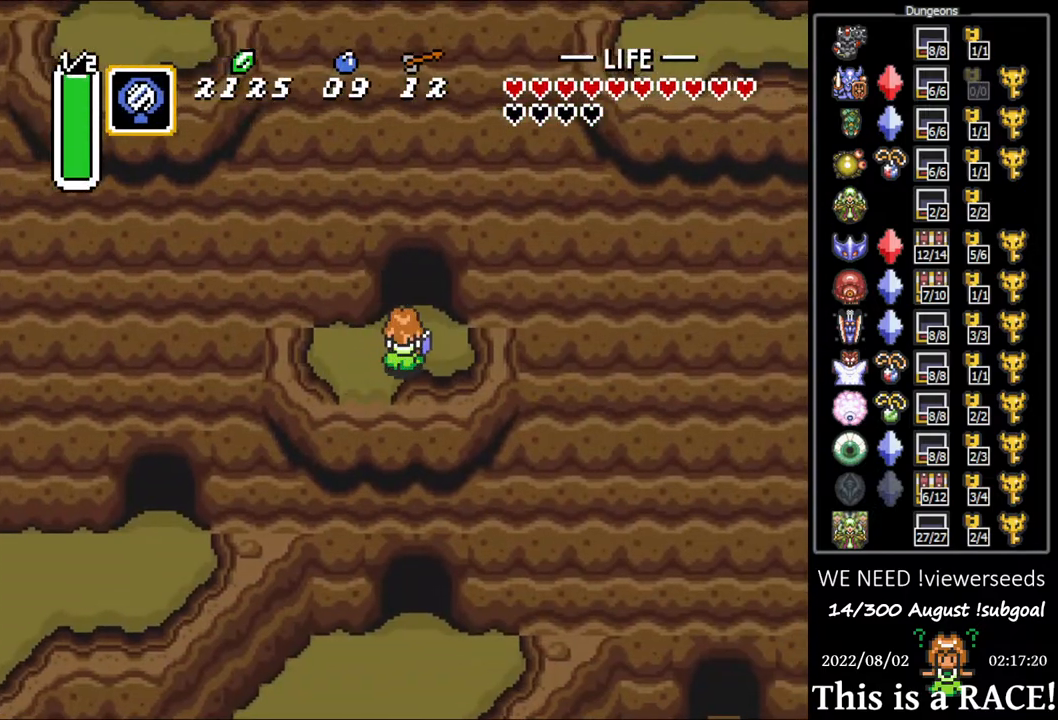
{"buttons": [], "events": []}
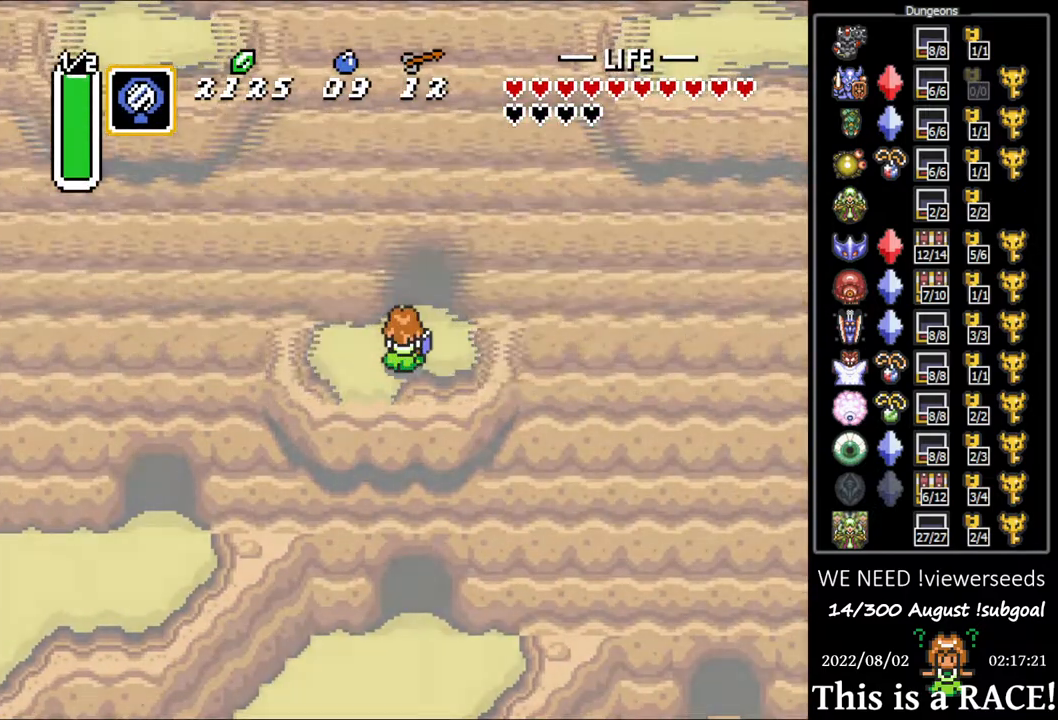
{"buttons": [], "events": []}
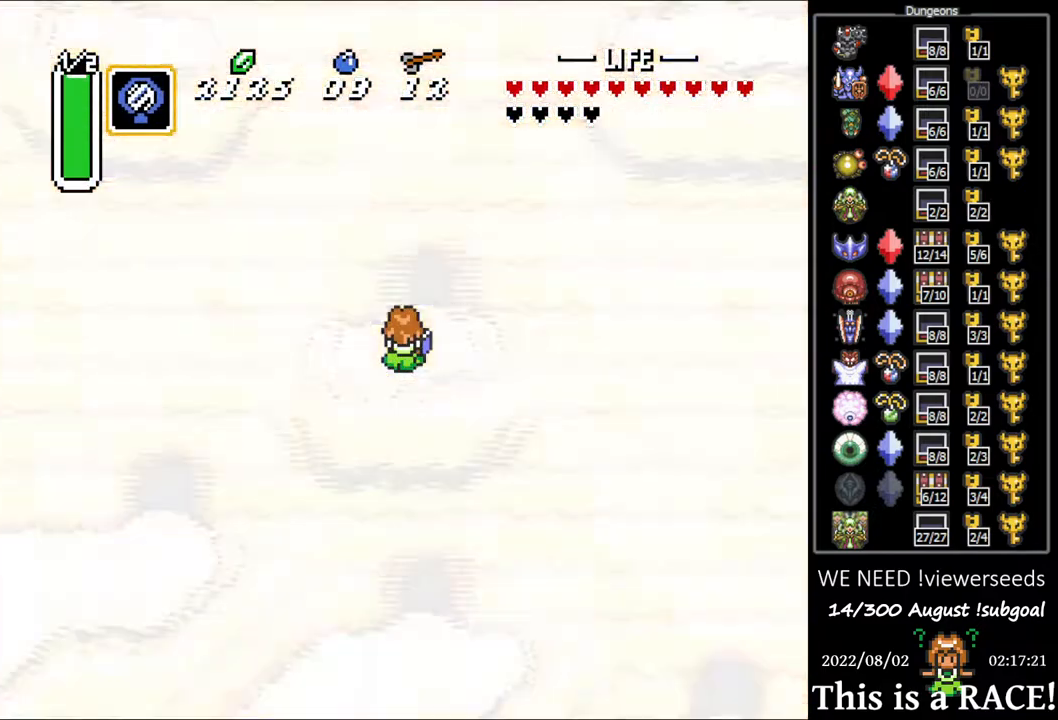
{"buttons": [], "events": []}
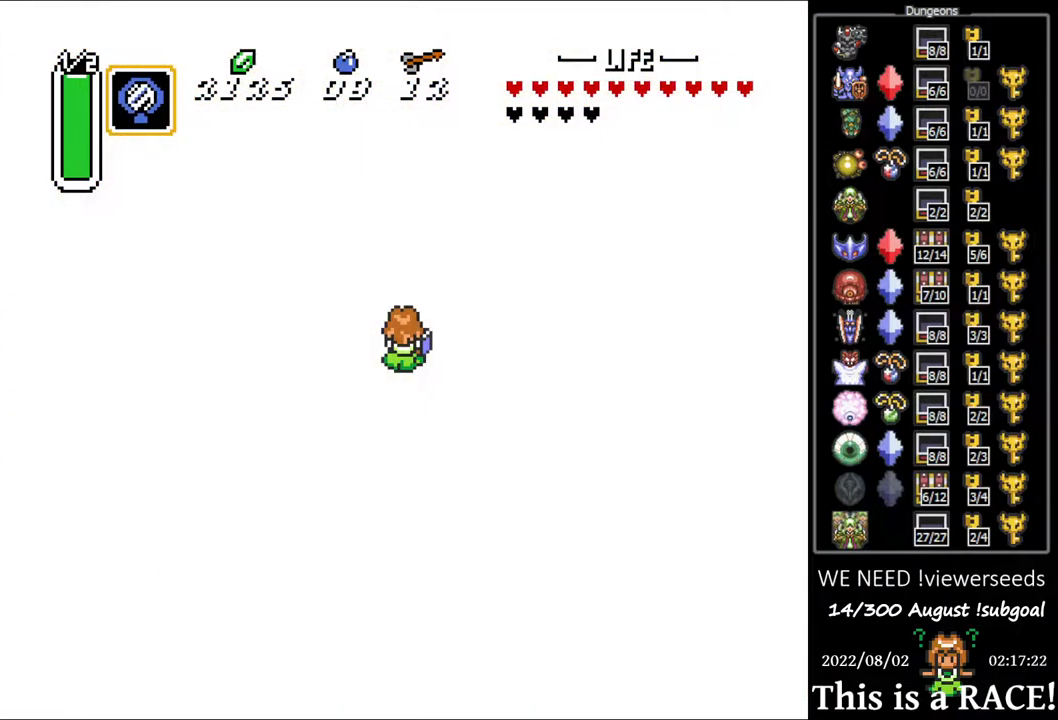
{"buttons": [], "events": []}